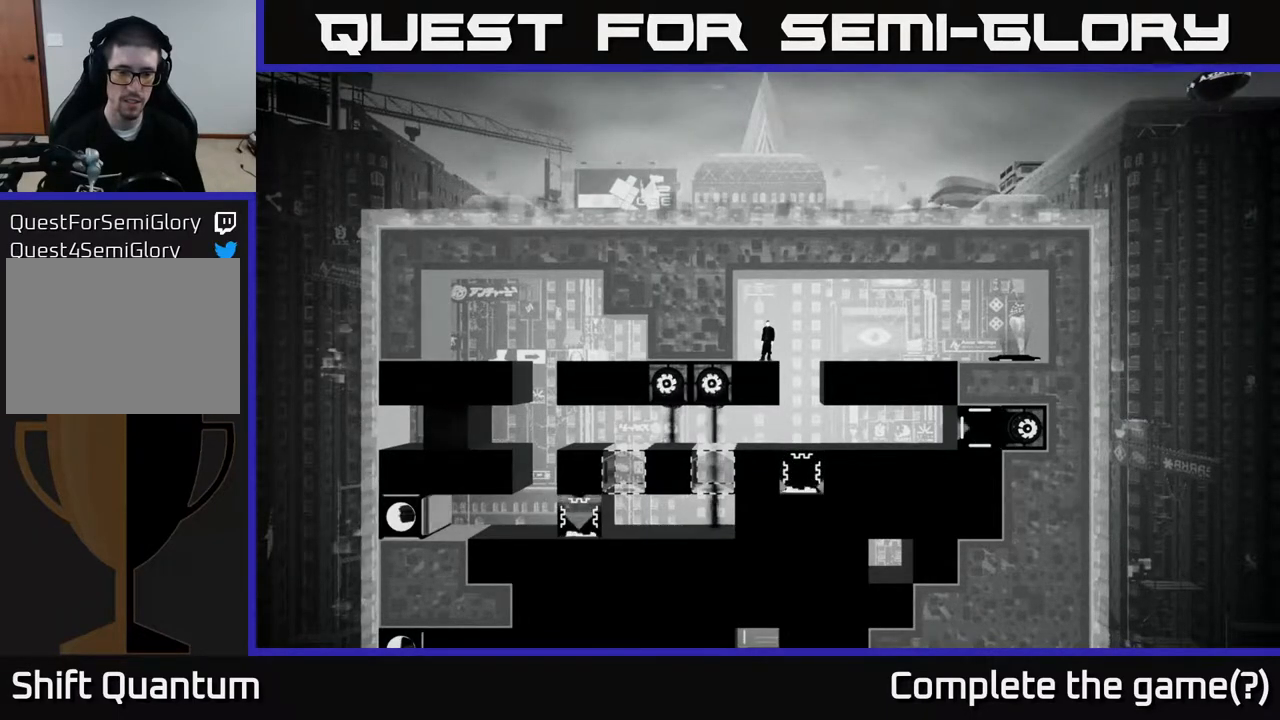
Gameplay with a controller (Xbox layout); each line is a JSON object with the inputs held at the frame after it. "events" lists button and stick changes between this image and that frame as [ms after this image, input, new state], when the widget could be followed in between.
{"buttons": [], "left_stick": "center", "right_stick": "center", "events": []}
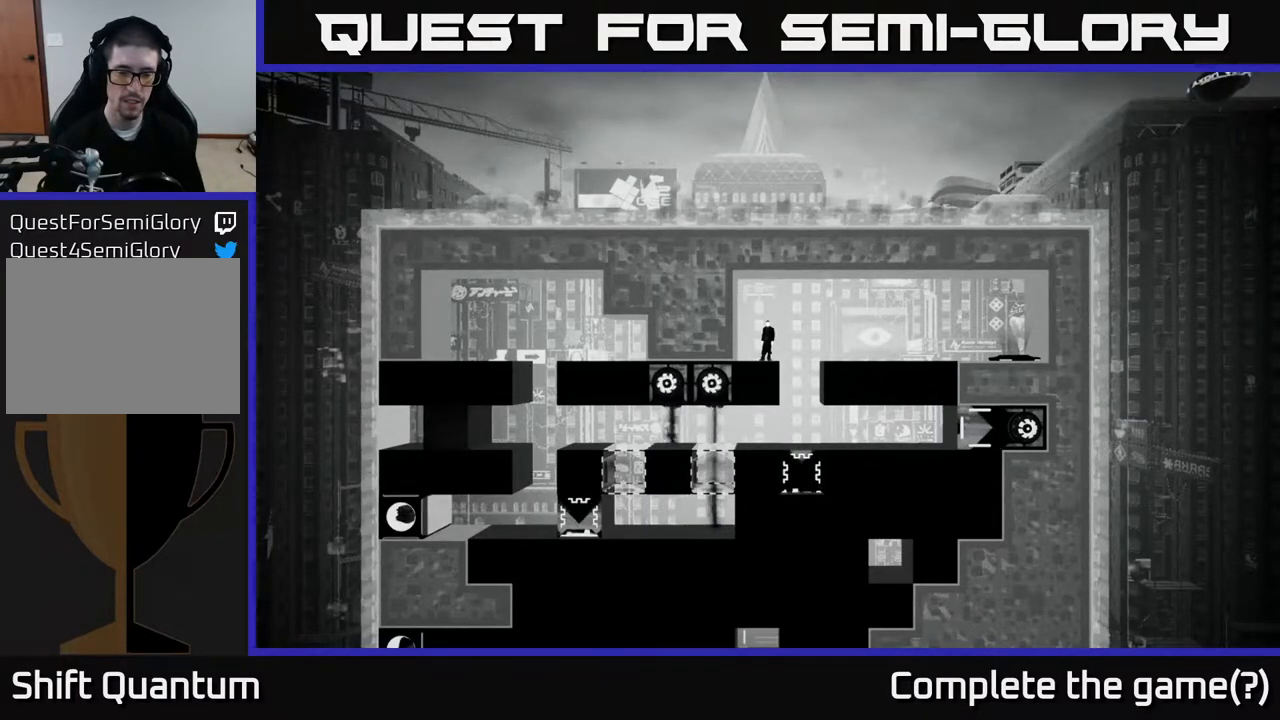
{"buttons": [], "left_stick": "center", "right_stick": "center", "events": []}
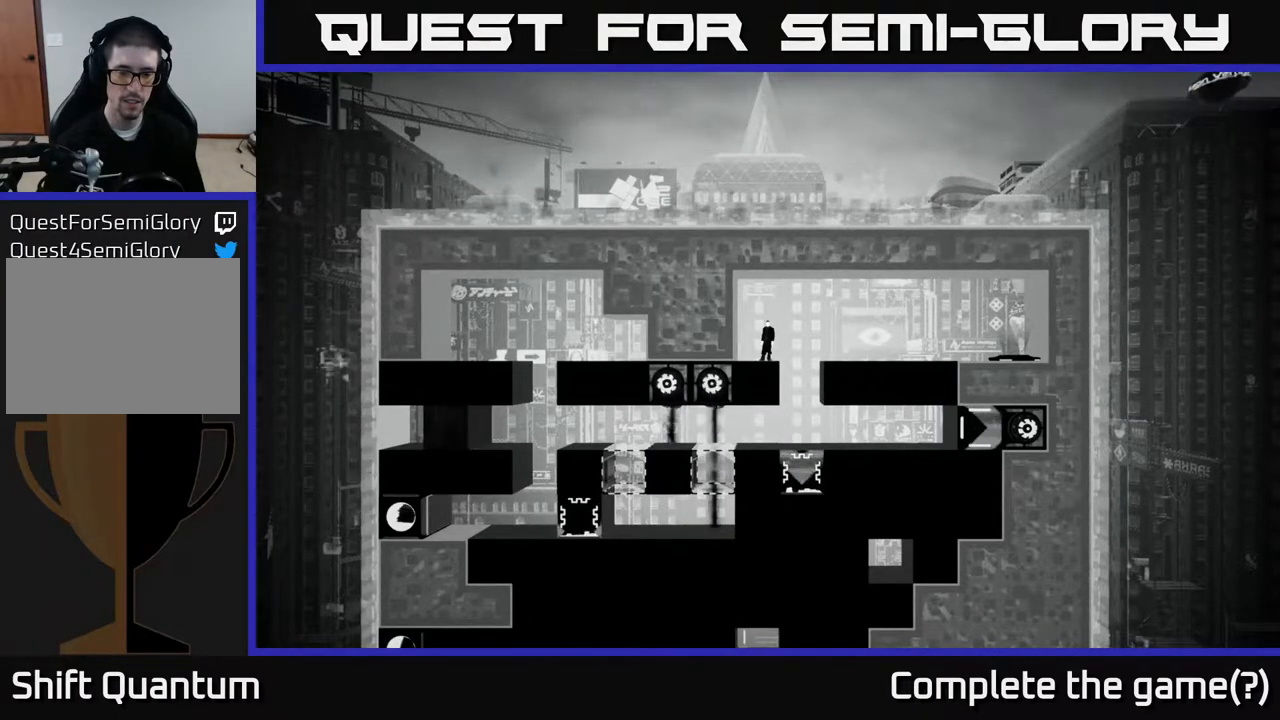
{"buttons": [], "left_stick": "center", "right_stick": "center", "events": []}
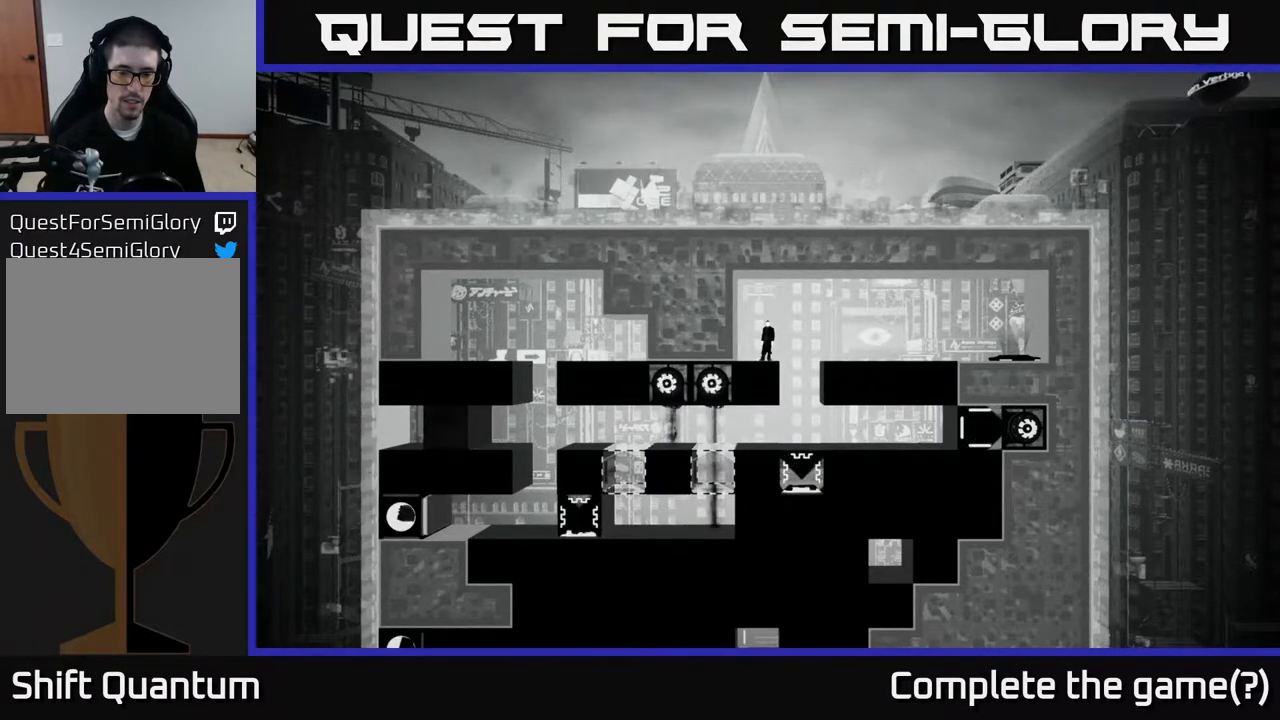
{"buttons": [], "left_stick": "center", "right_stick": "center", "events": []}
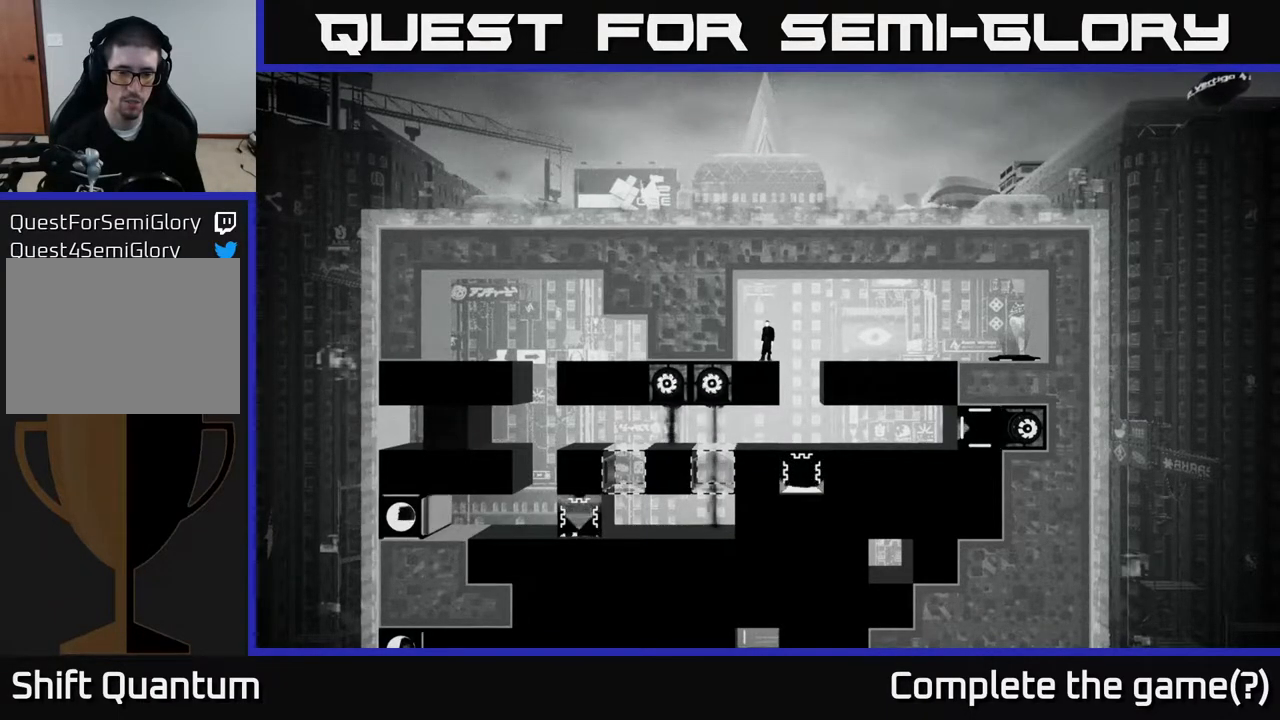
{"buttons": [], "left_stick": "center", "right_stick": "down", "events": [[83, "right_stick", "down"]]}
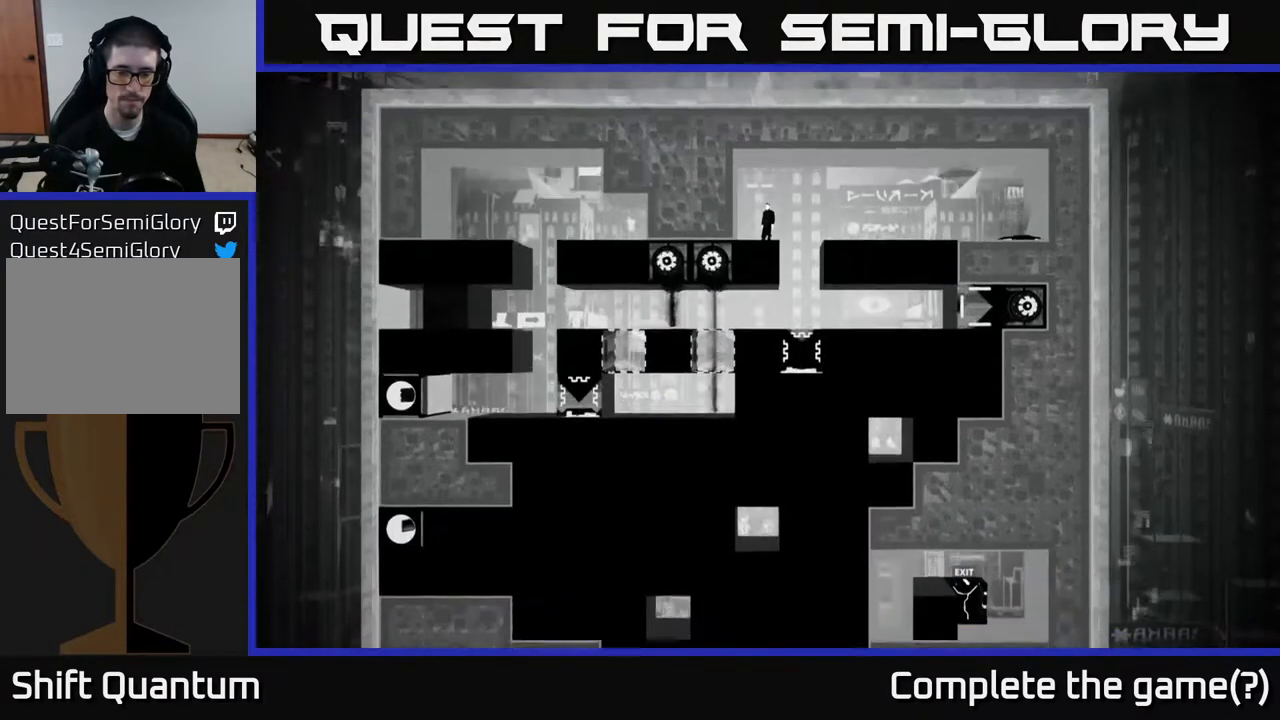
{"buttons": [], "left_stick": "center", "right_stick": "down", "events": []}
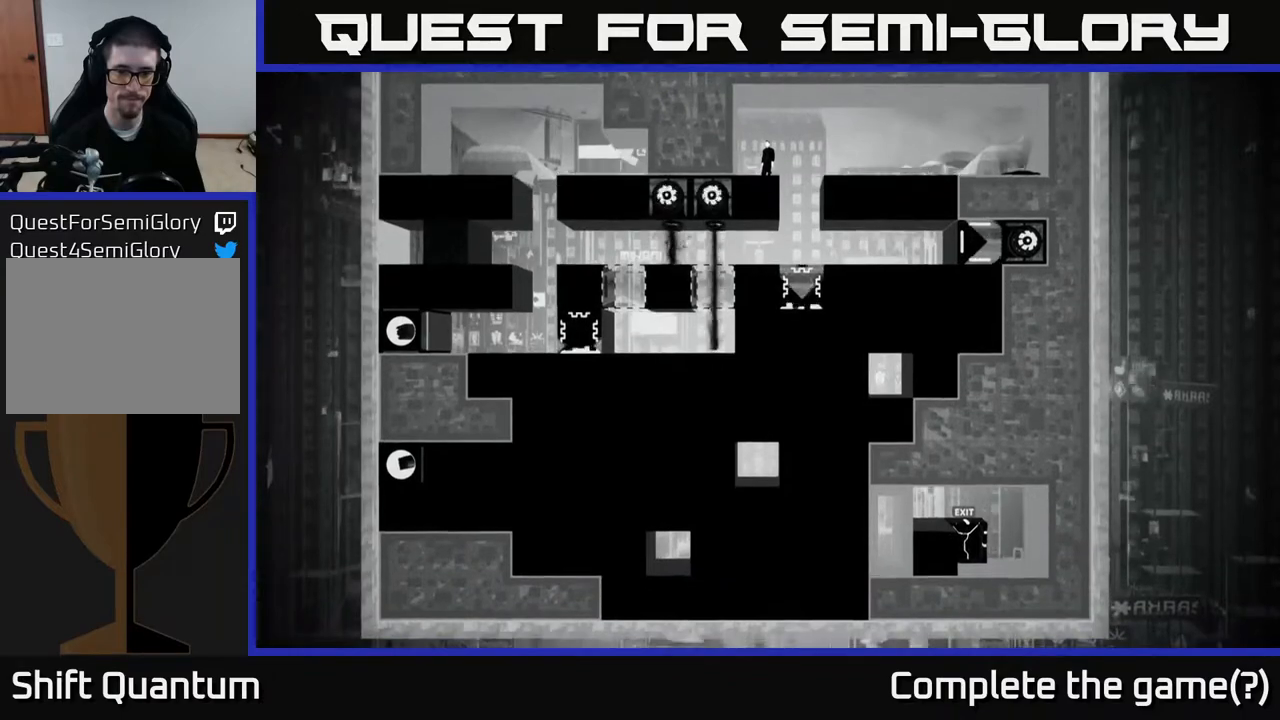
{"buttons": [], "left_stick": "center", "right_stick": "down", "events": []}
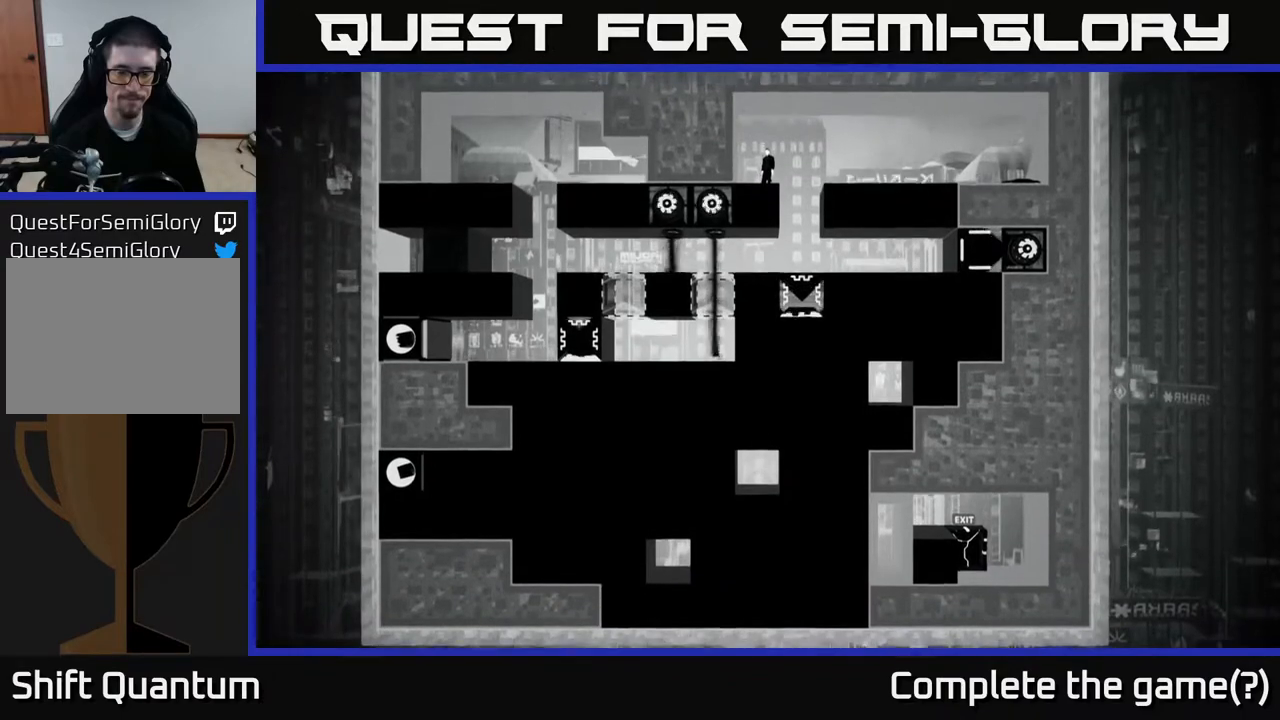
{"buttons": [], "left_stick": "center", "right_stick": "down-right", "events": [[167, "right_stick", "down-right"]]}
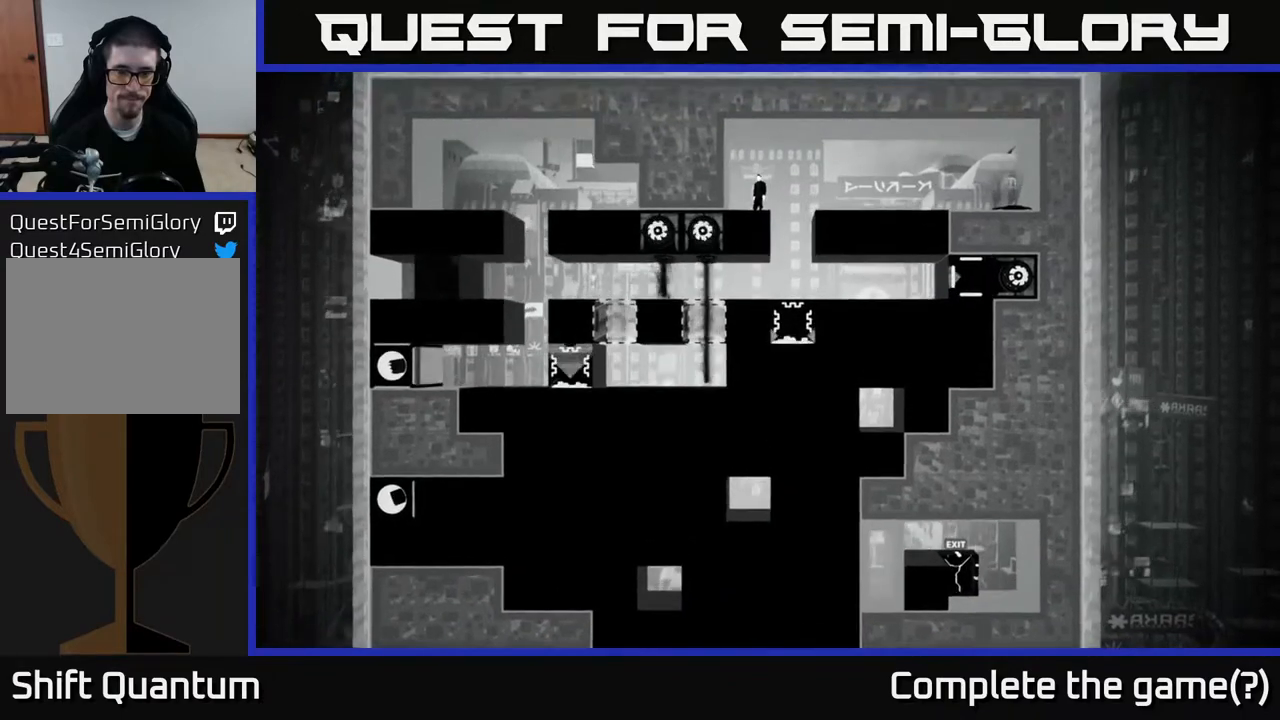
{"buttons": [], "left_stick": "center", "right_stick": "down-right", "events": []}
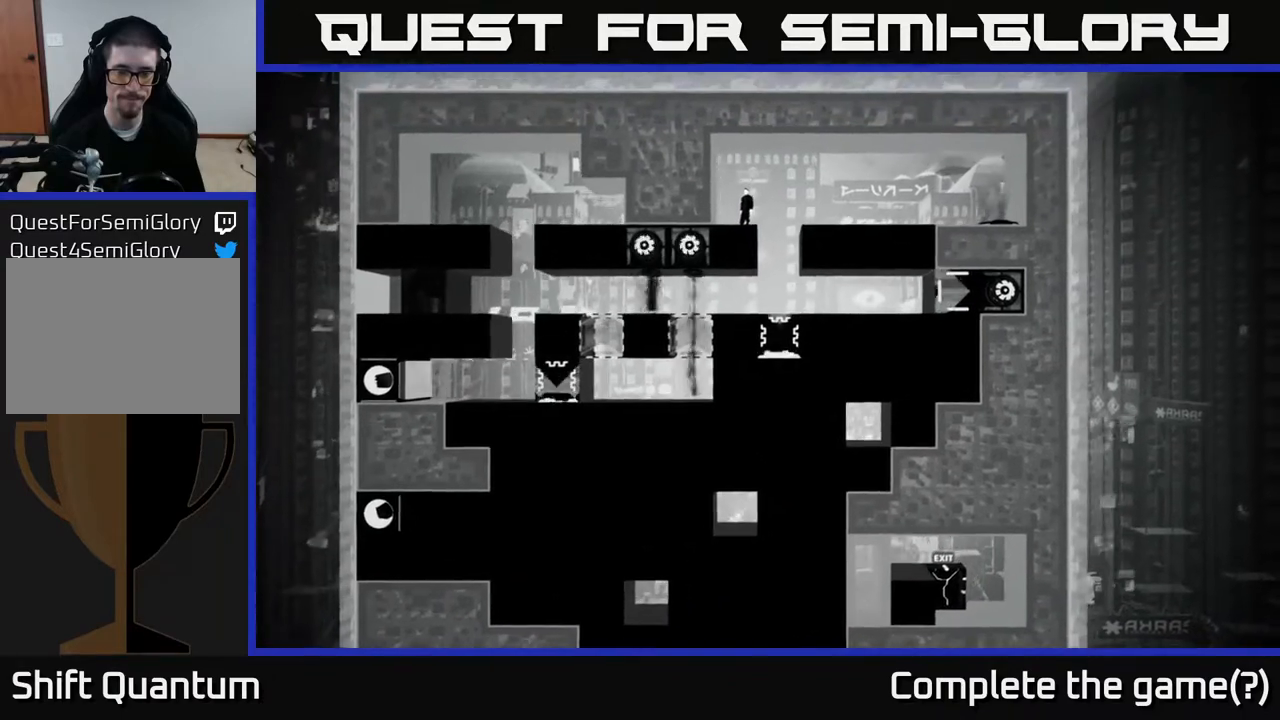
{"buttons": [], "left_stick": "center", "right_stick": "down-right", "events": []}
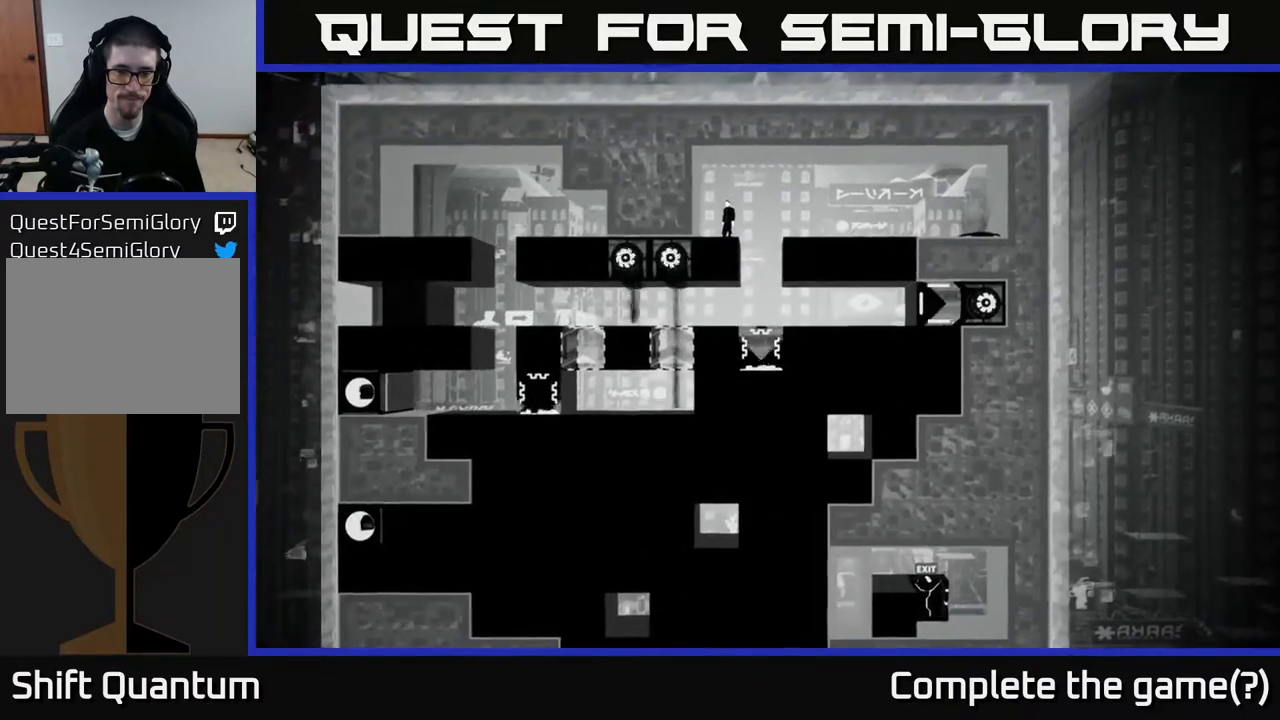
{"buttons": [], "left_stick": "center", "right_stick": "down-right", "events": []}
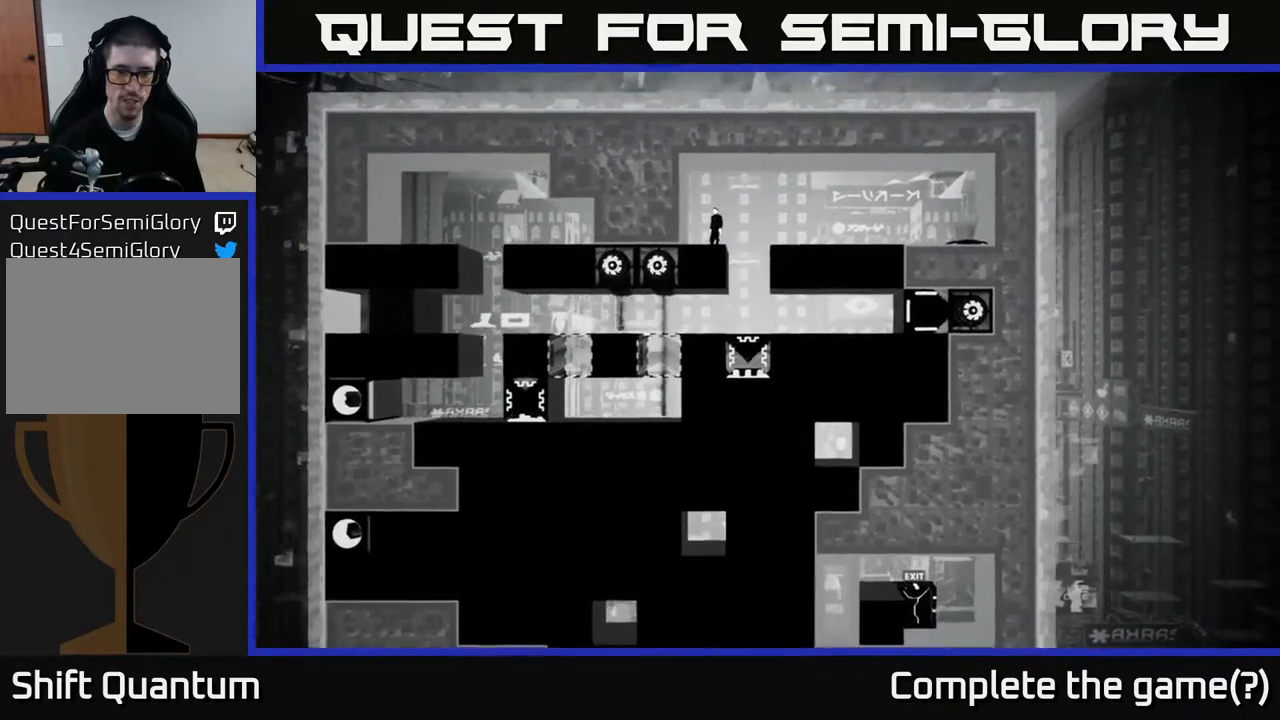
{"buttons": [], "left_stick": "center", "right_stick": "down-right", "events": []}
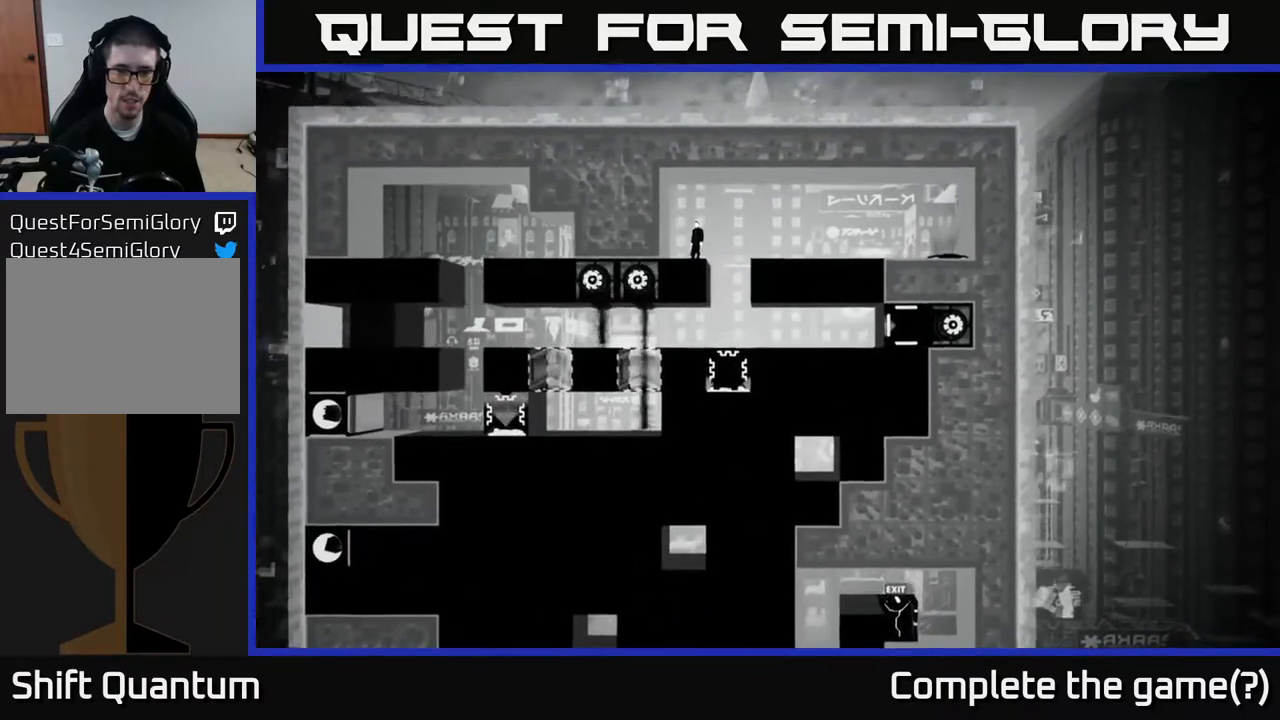
{"buttons": [], "left_stick": "center", "right_stick": "down-right", "events": []}
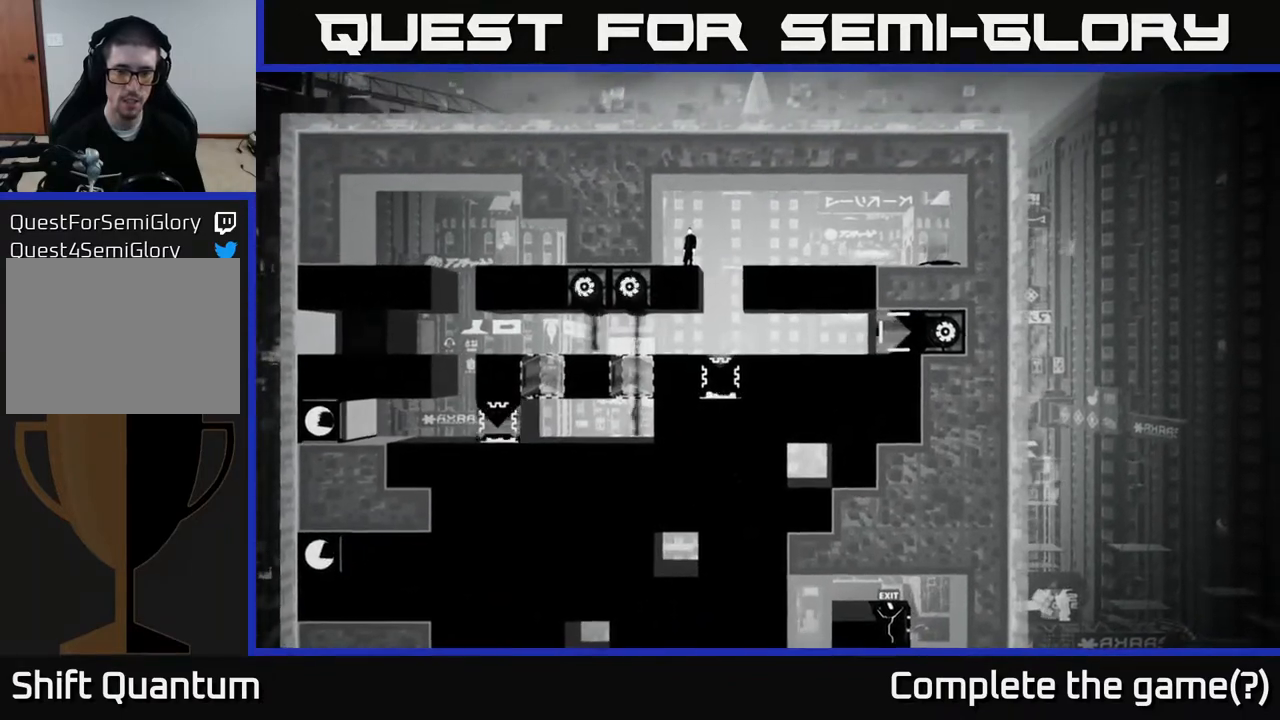
{"buttons": [], "left_stick": "center", "right_stick": "down-right", "events": []}
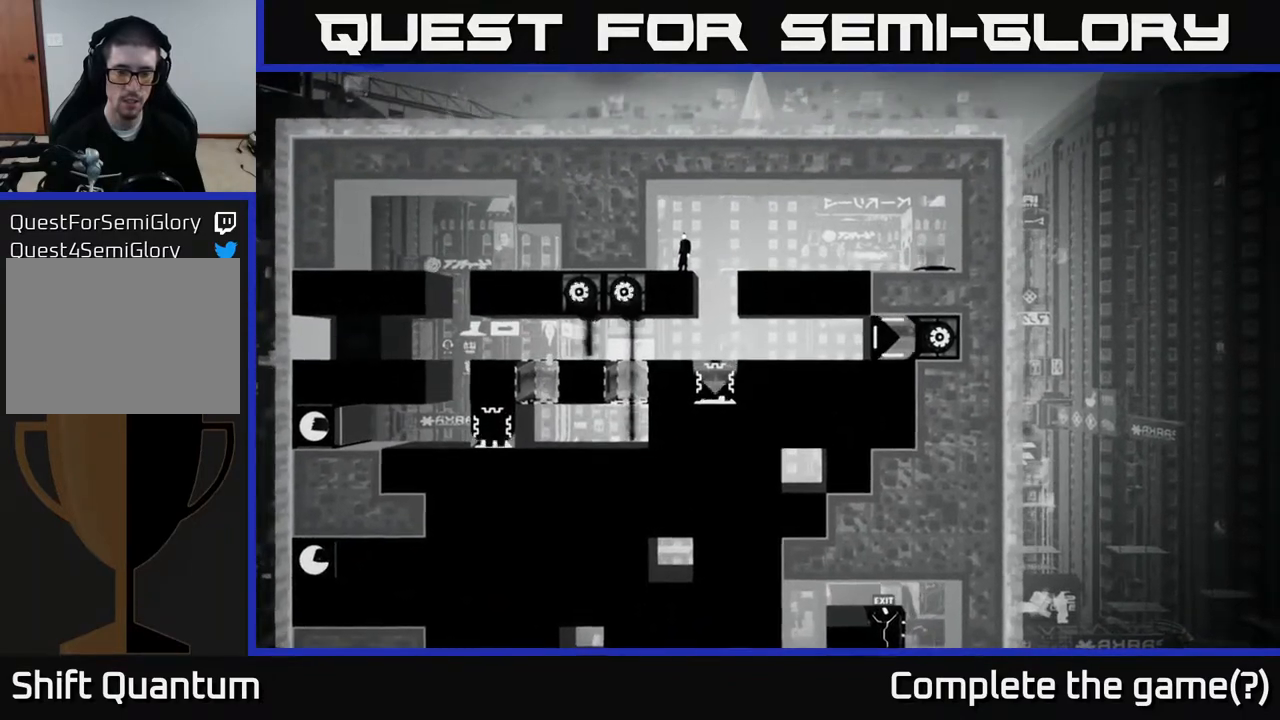
{"buttons": [], "left_stick": "center", "right_stick": "down-right", "events": []}
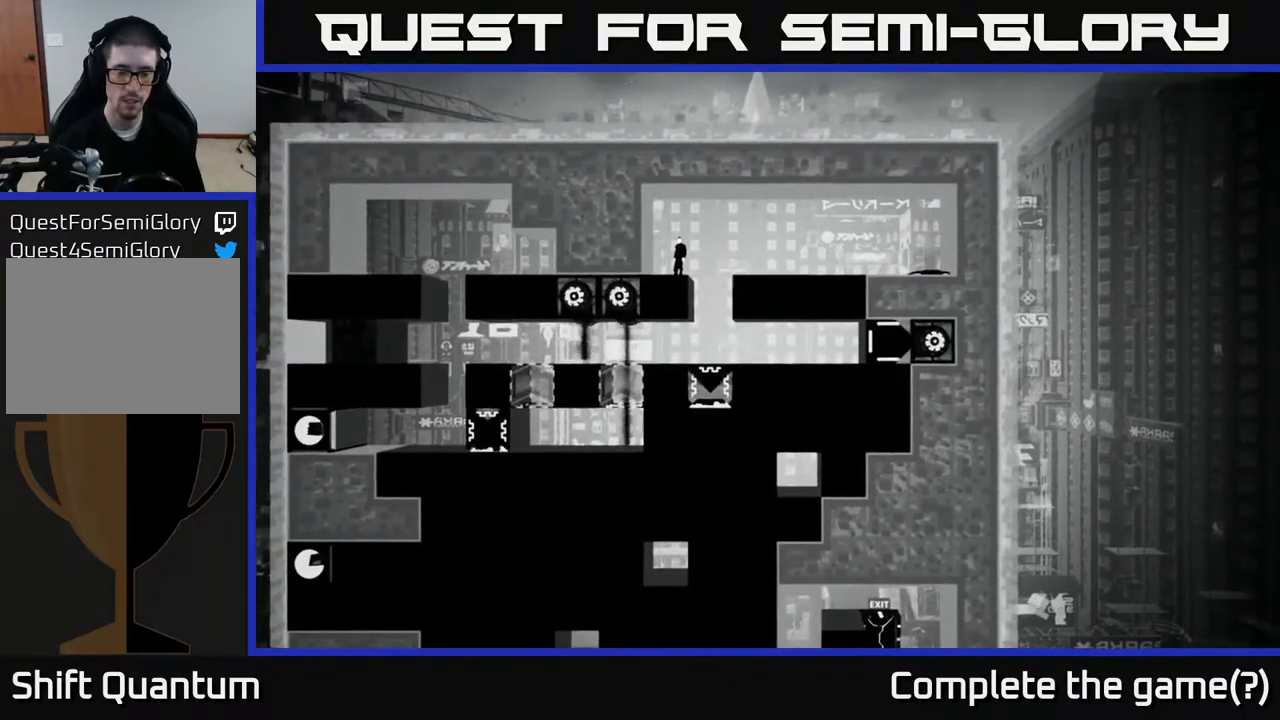
{"buttons": [], "left_stick": "center", "right_stick": "down-right", "events": []}
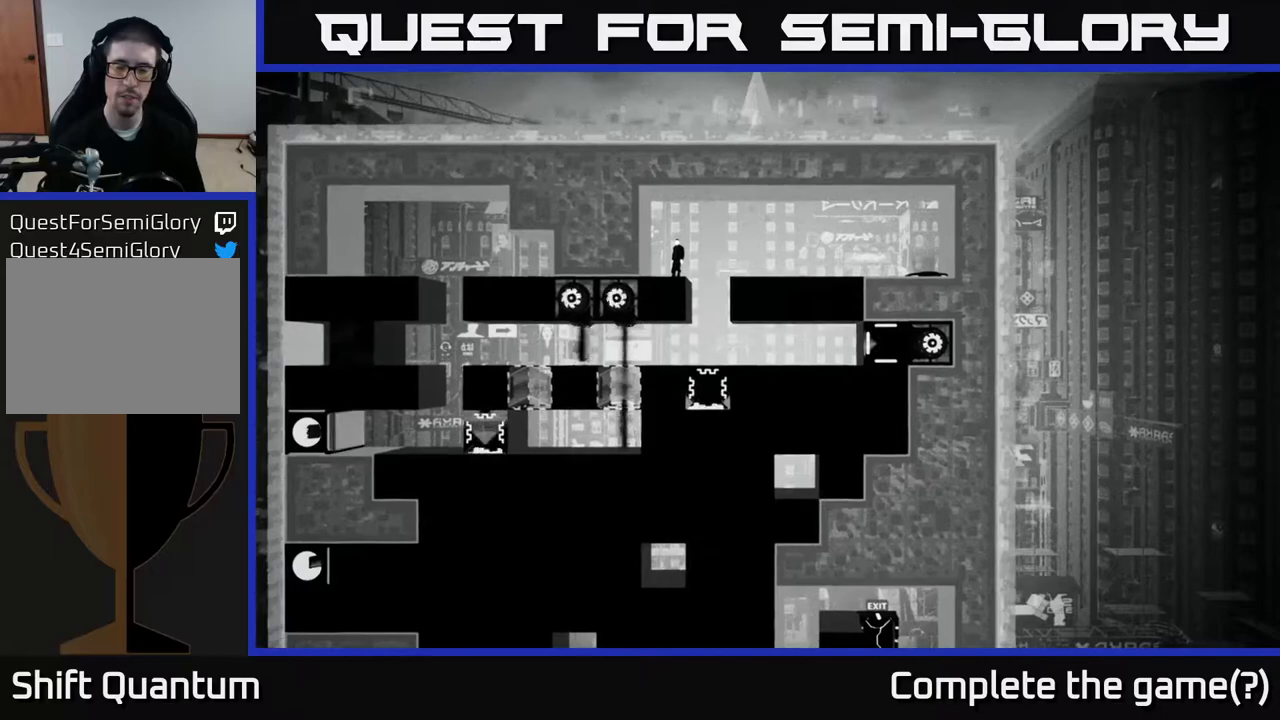
{"buttons": [], "left_stick": "center", "right_stick": "down-right", "events": [[200, "right_stick", "down"], [500, "right_stick", "down-right"]]}
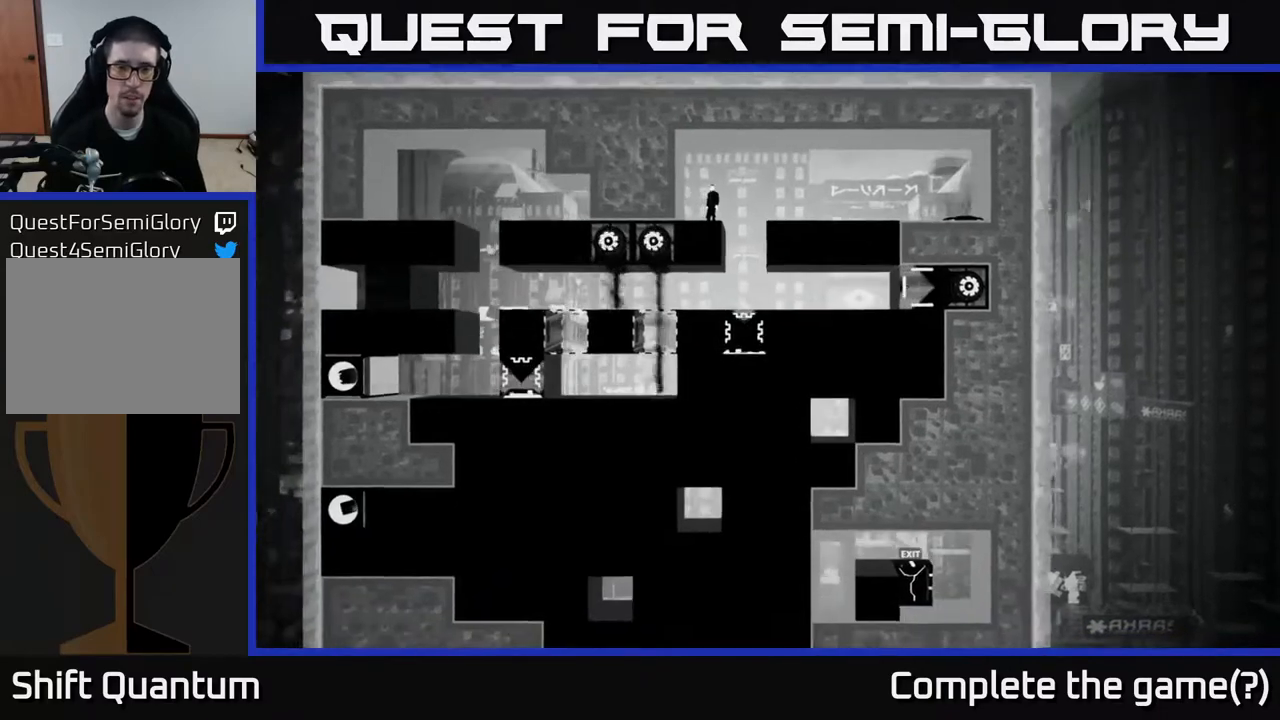
{"buttons": [], "left_stick": "center", "right_stick": "down-right", "events": []}
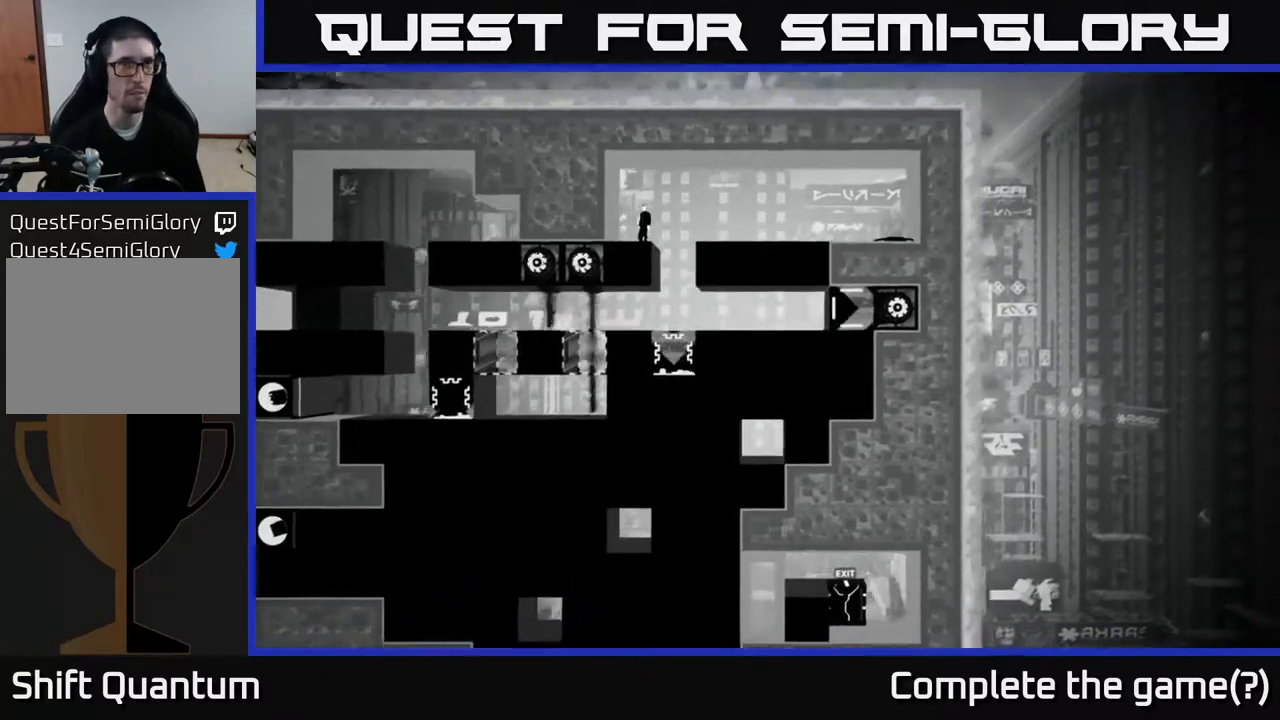
{"buttons": [], "left_stick": "center", "right_stick": "down-right", "events": []}
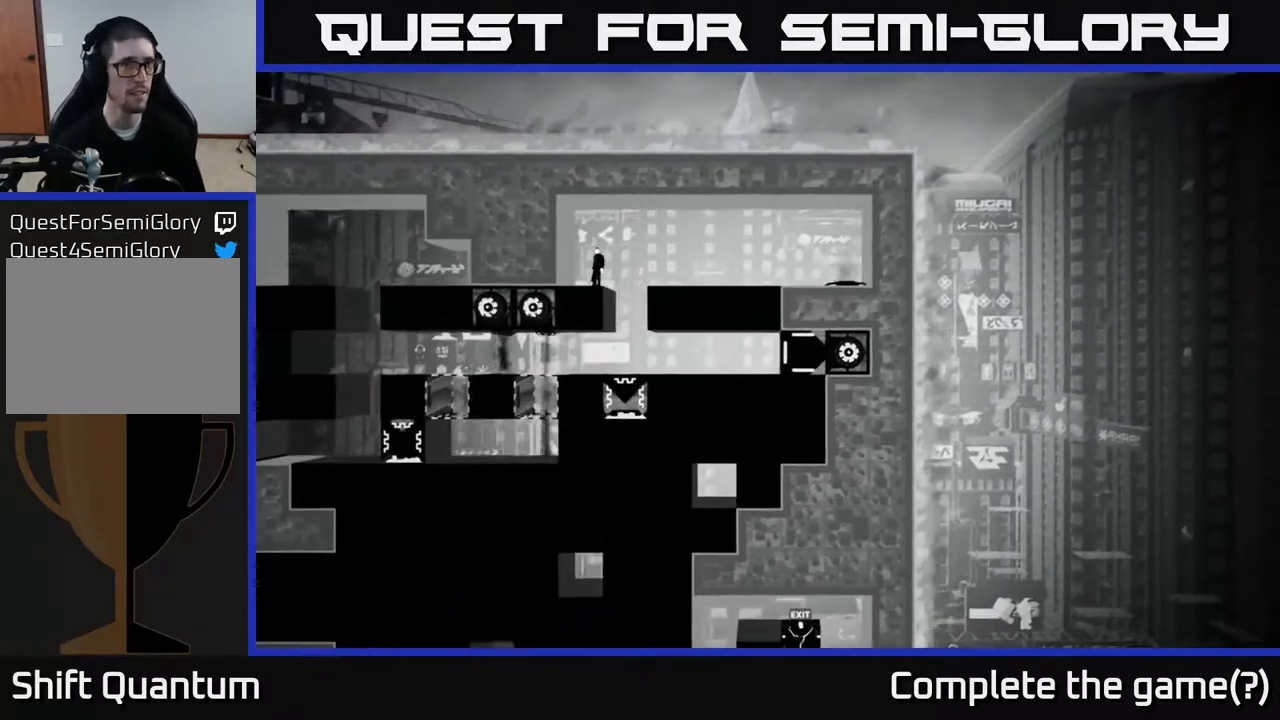
{"buttons": [], "left_stick": "center", "right_stick": "down-right", "events": [[200, "right_stick", "down"], [417, "right_stick", "down-right"]]}
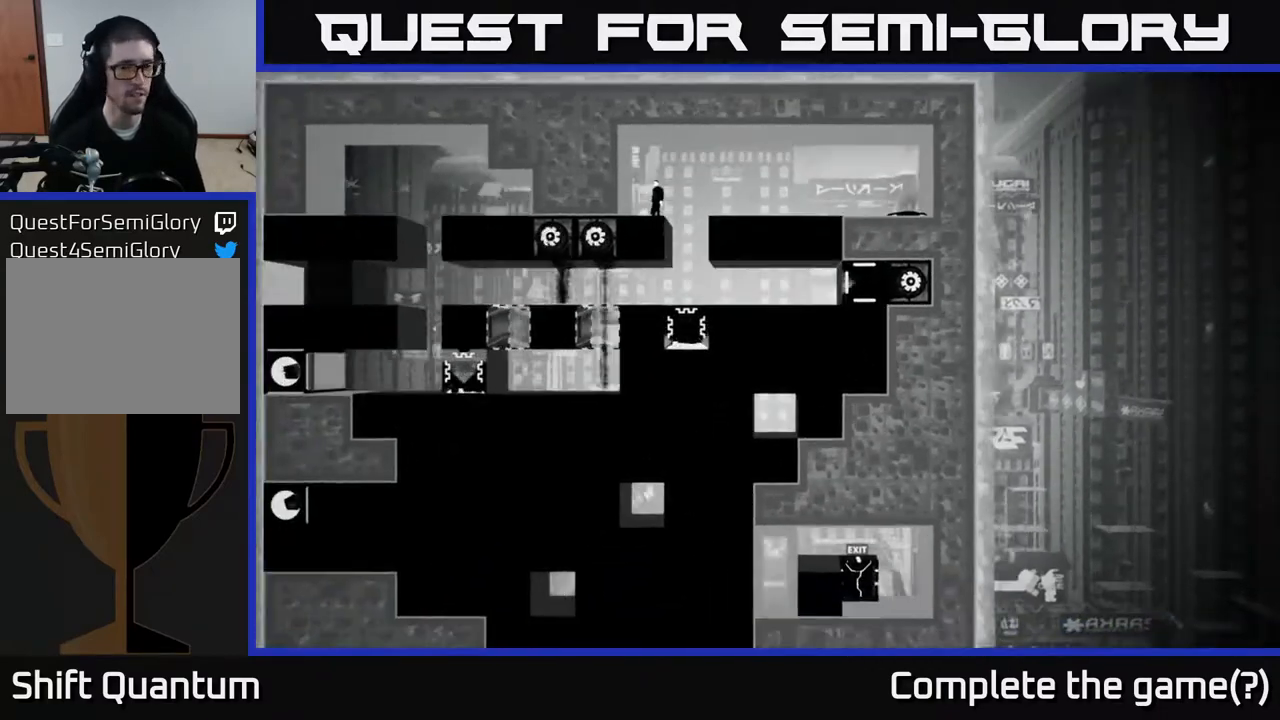
{"buttons": [], "left_stick": "center", "right_stick": "down-right", "events": []}
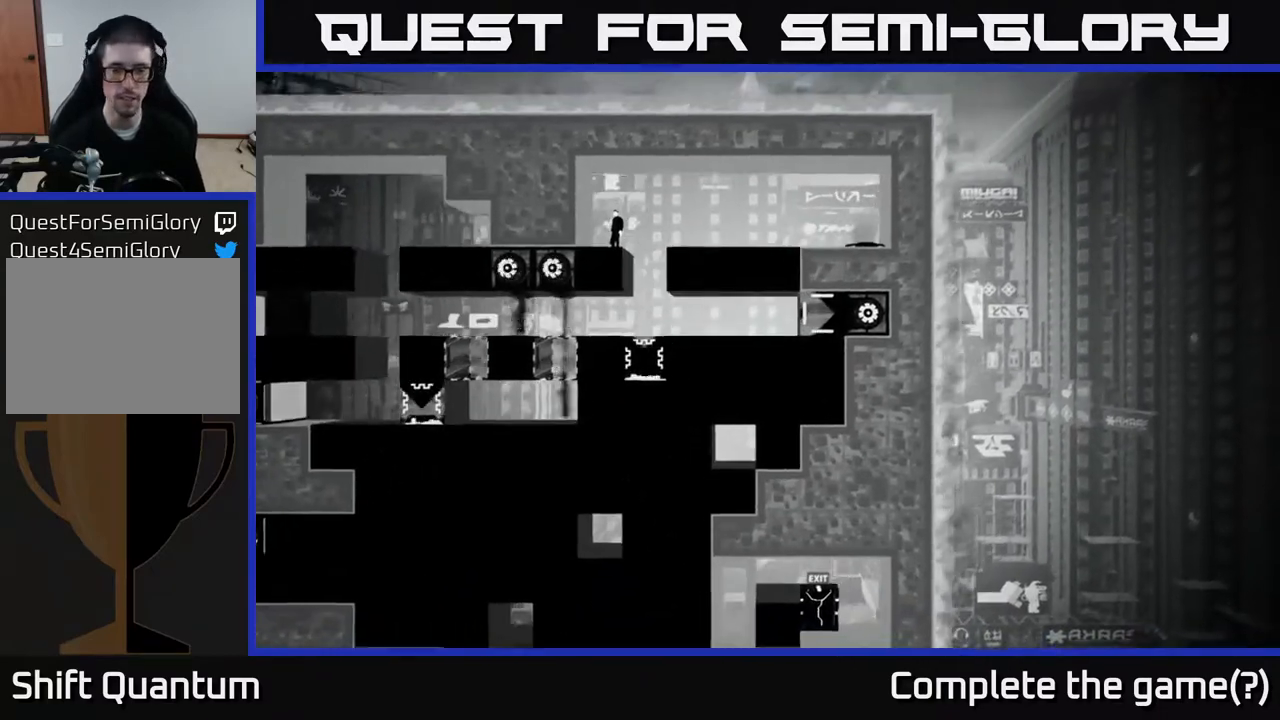
{"buttons": [], "left_stick": "center", "right_stick": "down-right", "events": []}
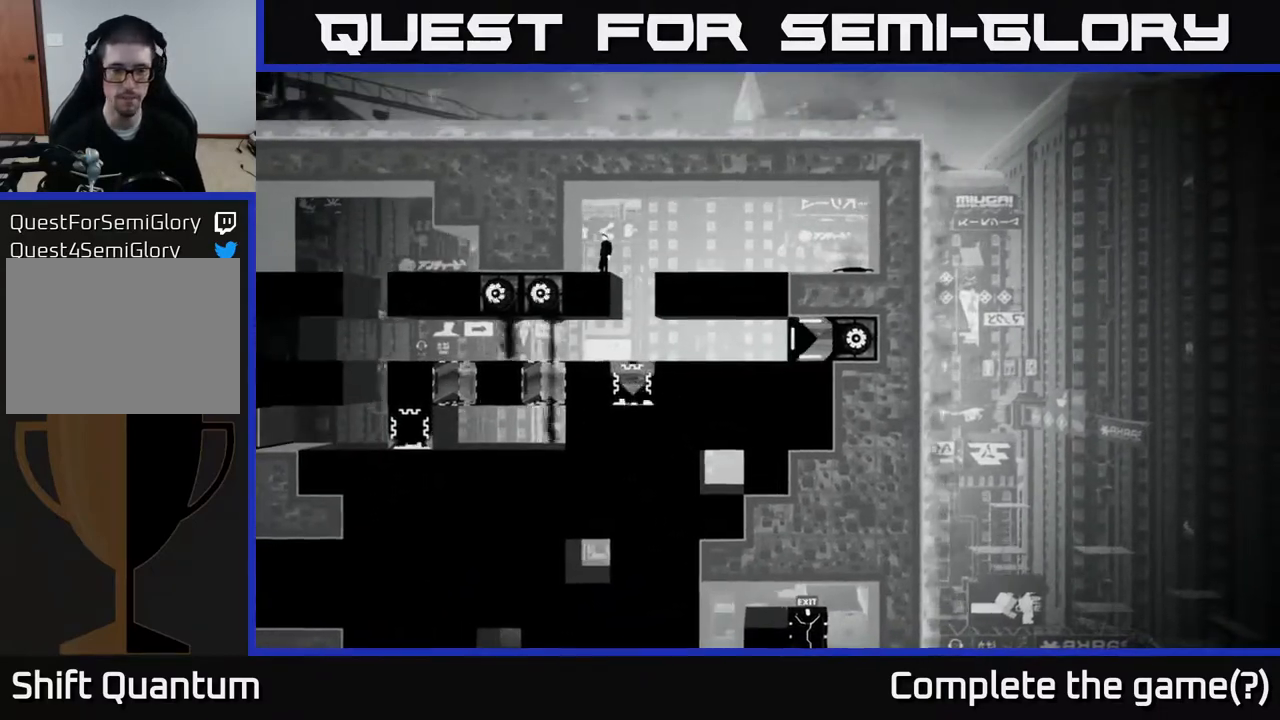
{"buttons": [], "left_stick": "center", "right_stick": "down-right", "events": []}
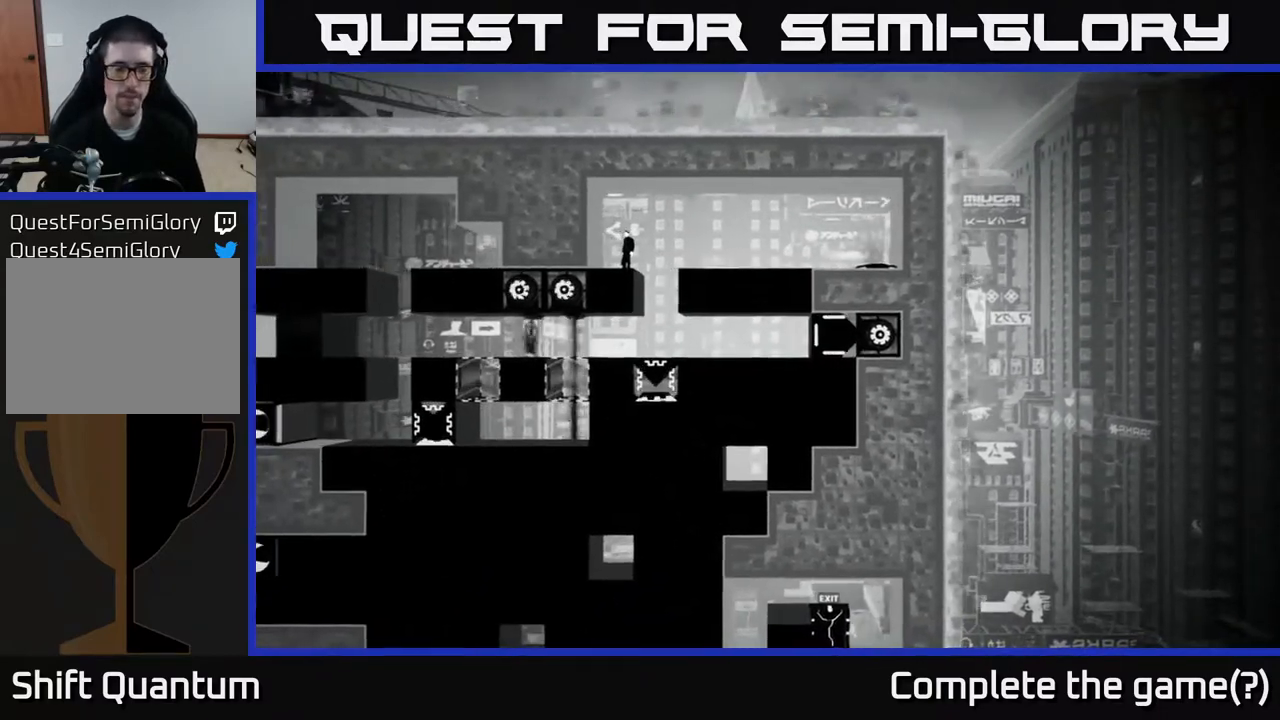
{"buttons": [], "left_stick": "center", "right_stick": "down-right", "events": []}
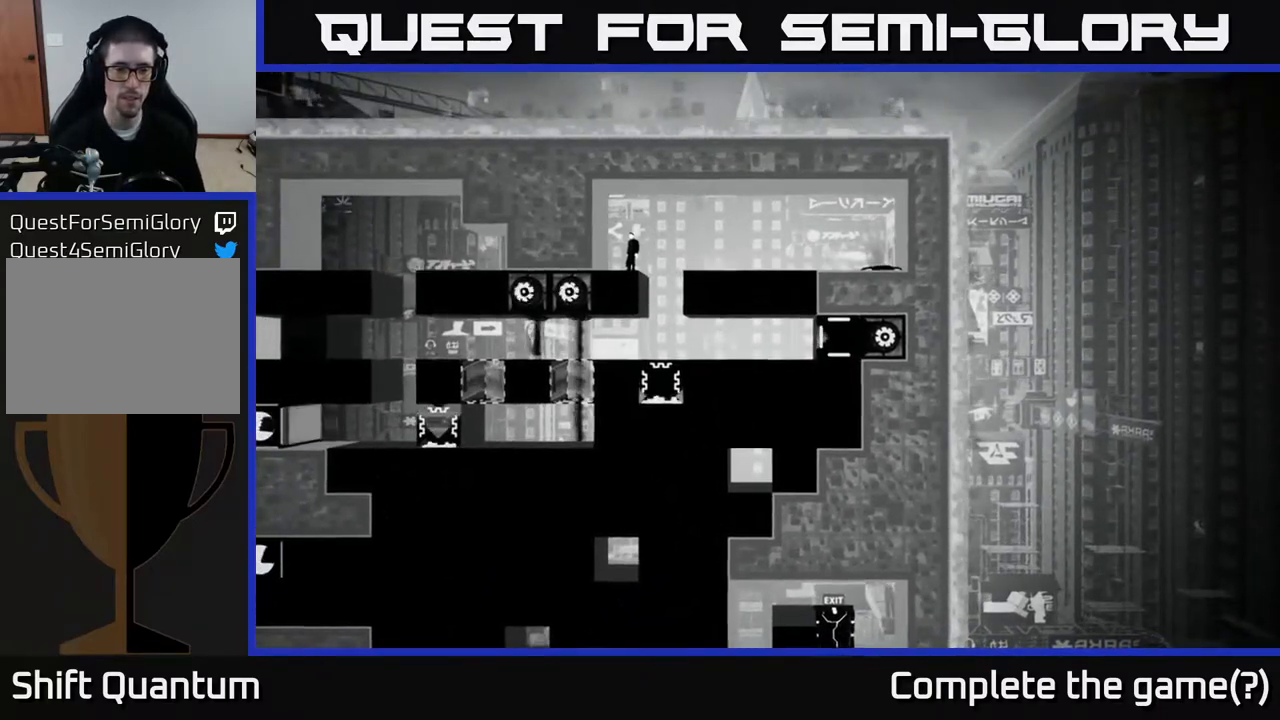
{"buttons": [], "left_stick": "center", "right_stick": "down-right", "events": []}
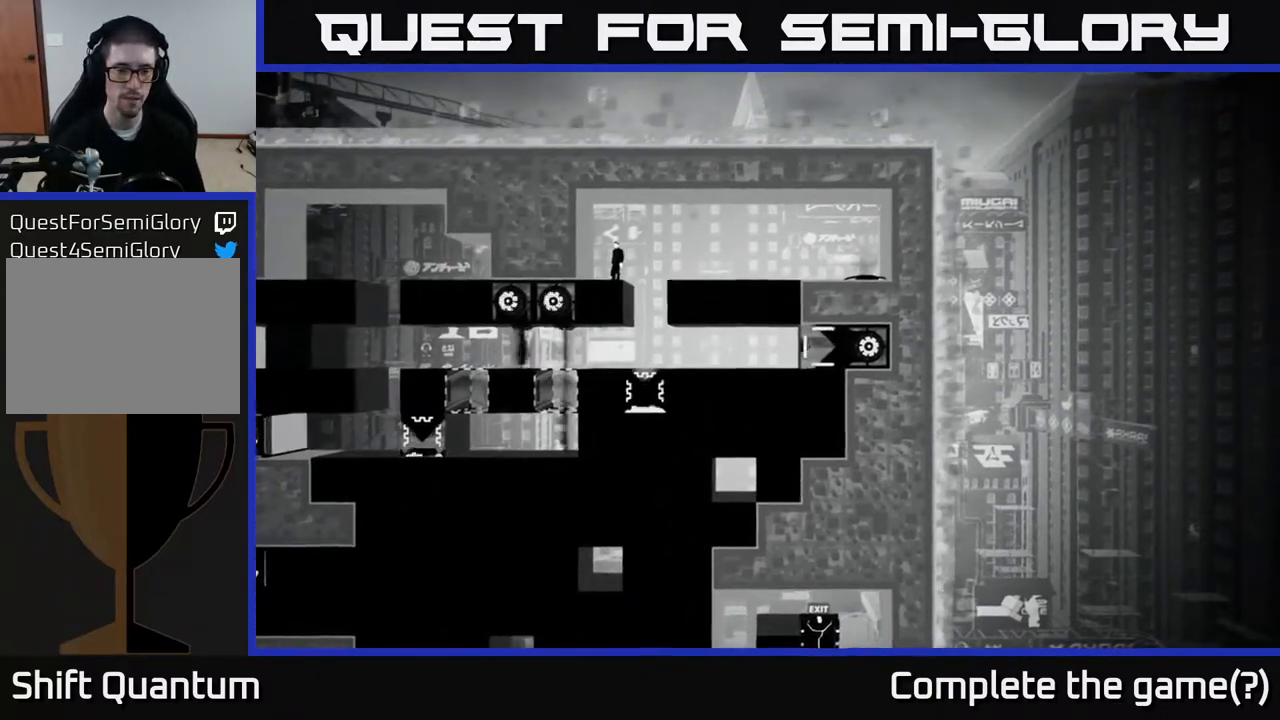
{"buttons": [], "left_stick": "center", "right_stick": "down-right", "events": []}
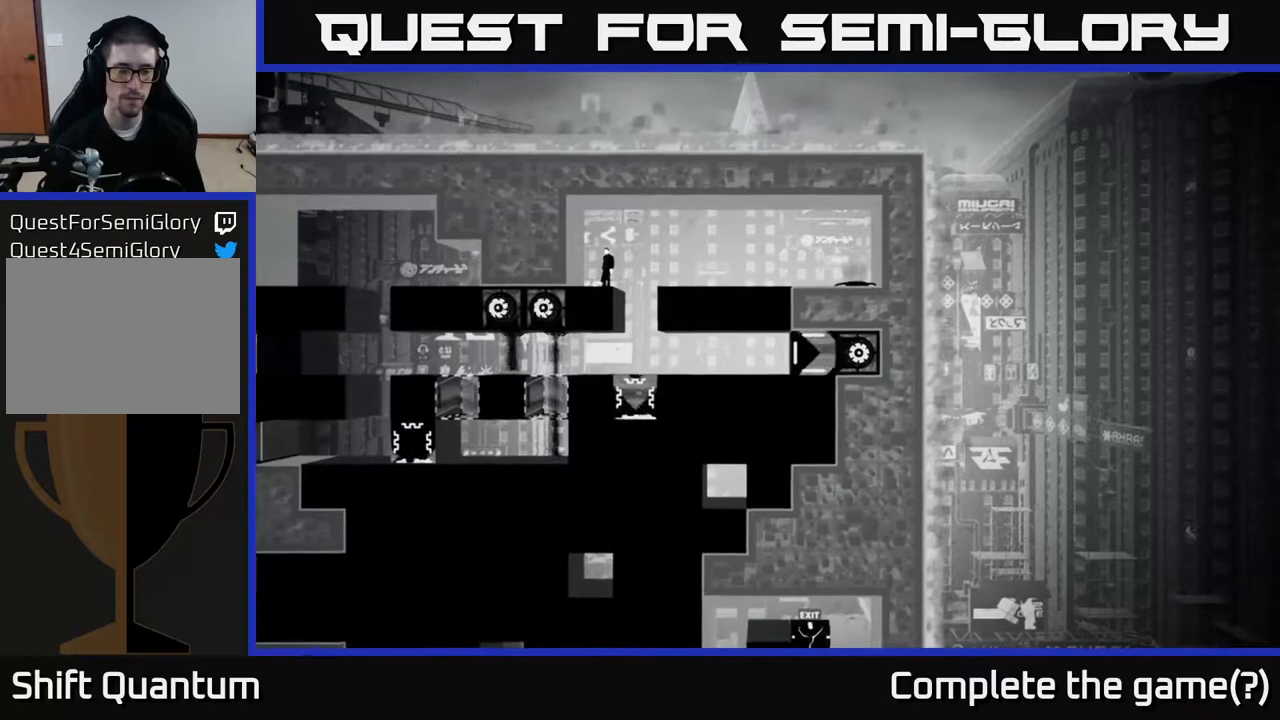
{"buttons": [], "left_stick": "center", "right_stick": "down-right", "events": []}
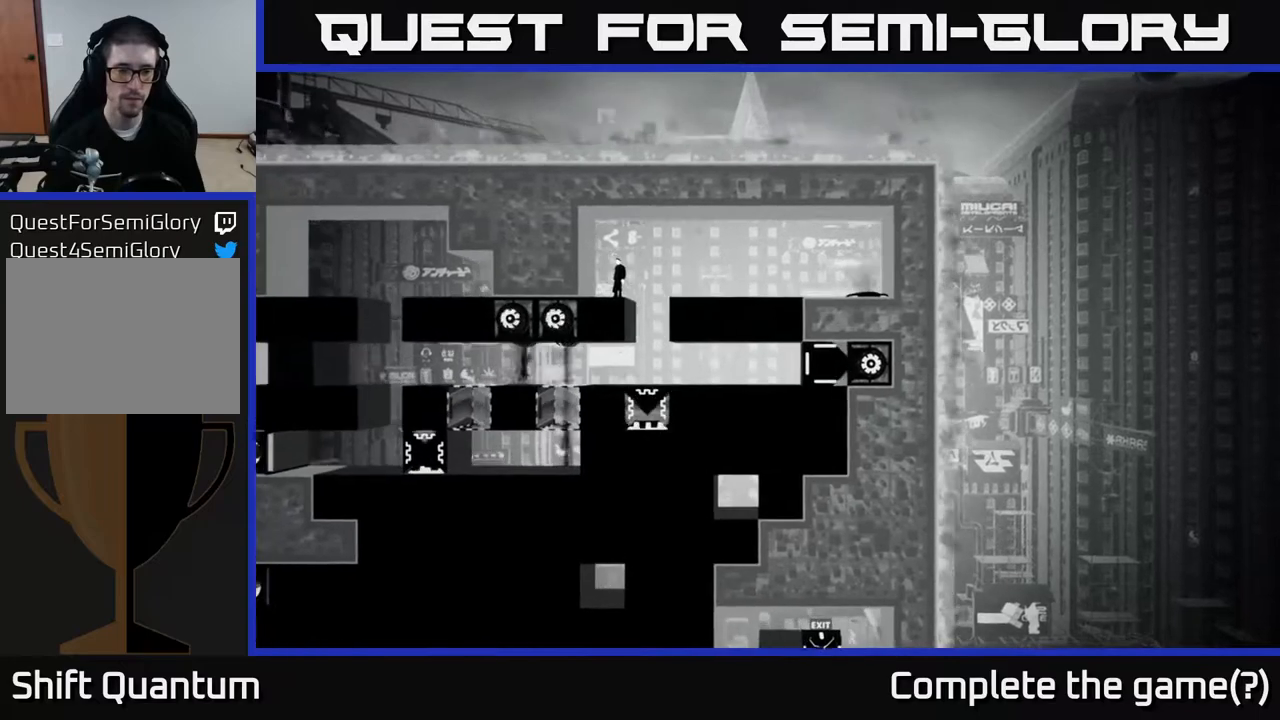
{"buttons": [], "left_stick": "center", "right_stick": "center", "events": [[83, "right_stick", "right"], [367, "right_stick", "center"]]}